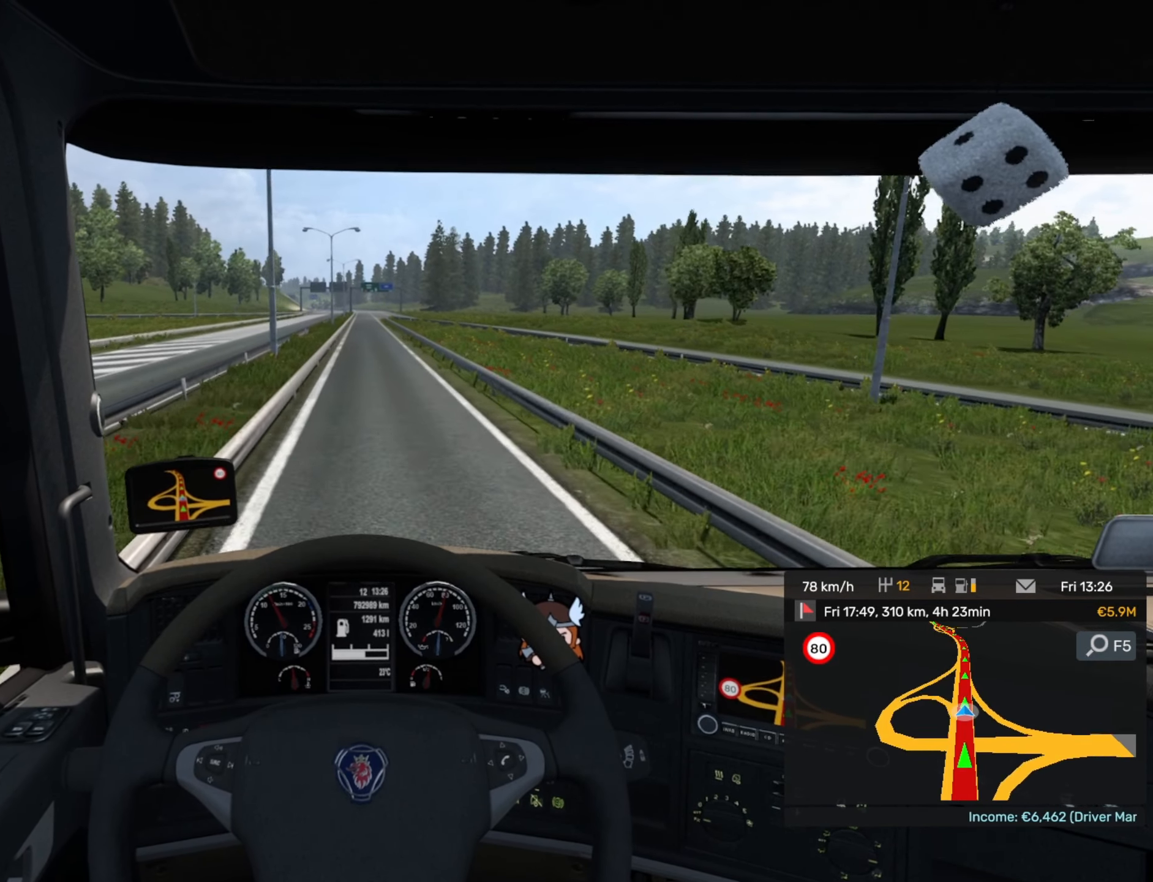
Gameplay with a controller (PlayStation layout); each line is a JSON object with the inputs held at the frame after it. "events" lists button and stick changes between this image and that frame as [ms after this image, input, new state], when the widget could be followed in between. Not read: right_stick.
{"buttons": ["R2"], "left_stick": "center", "events": []}
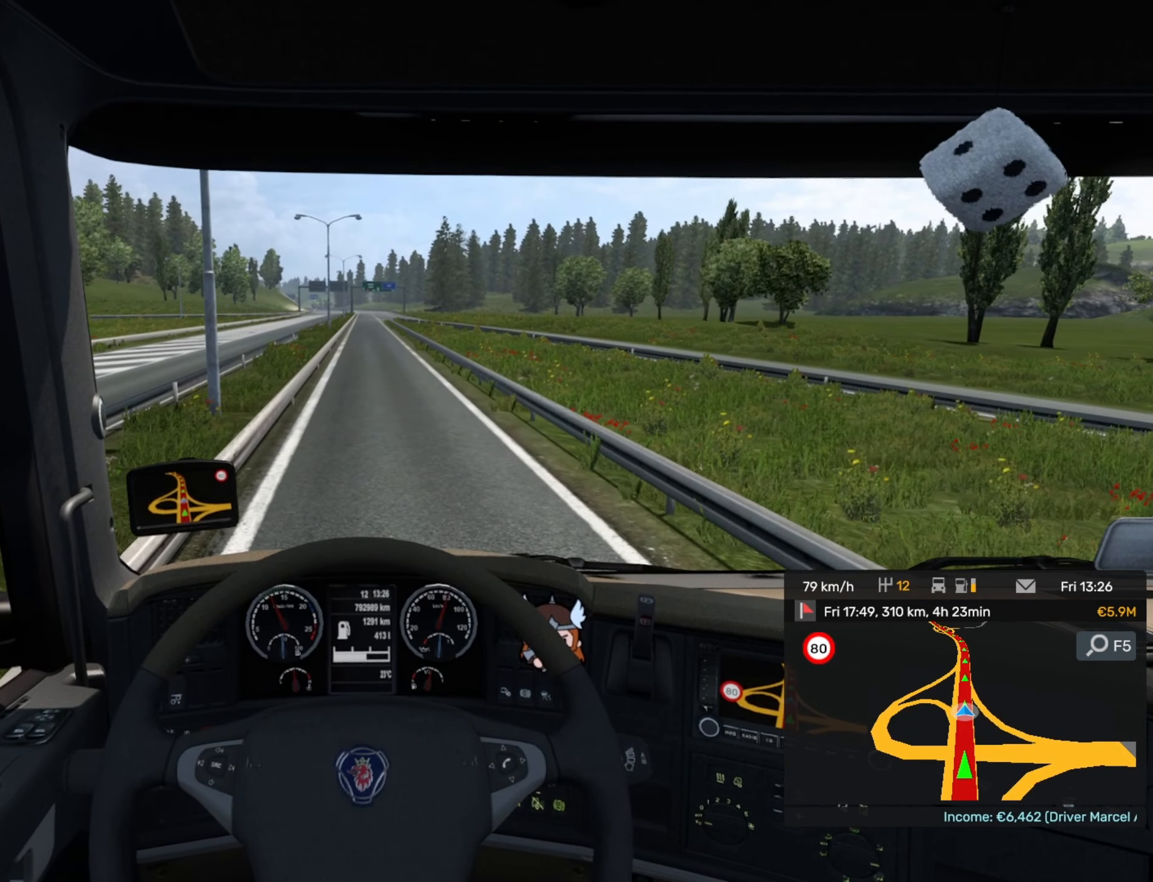
{"buttons": ["R2"], "left_stick": "center", "events": []}
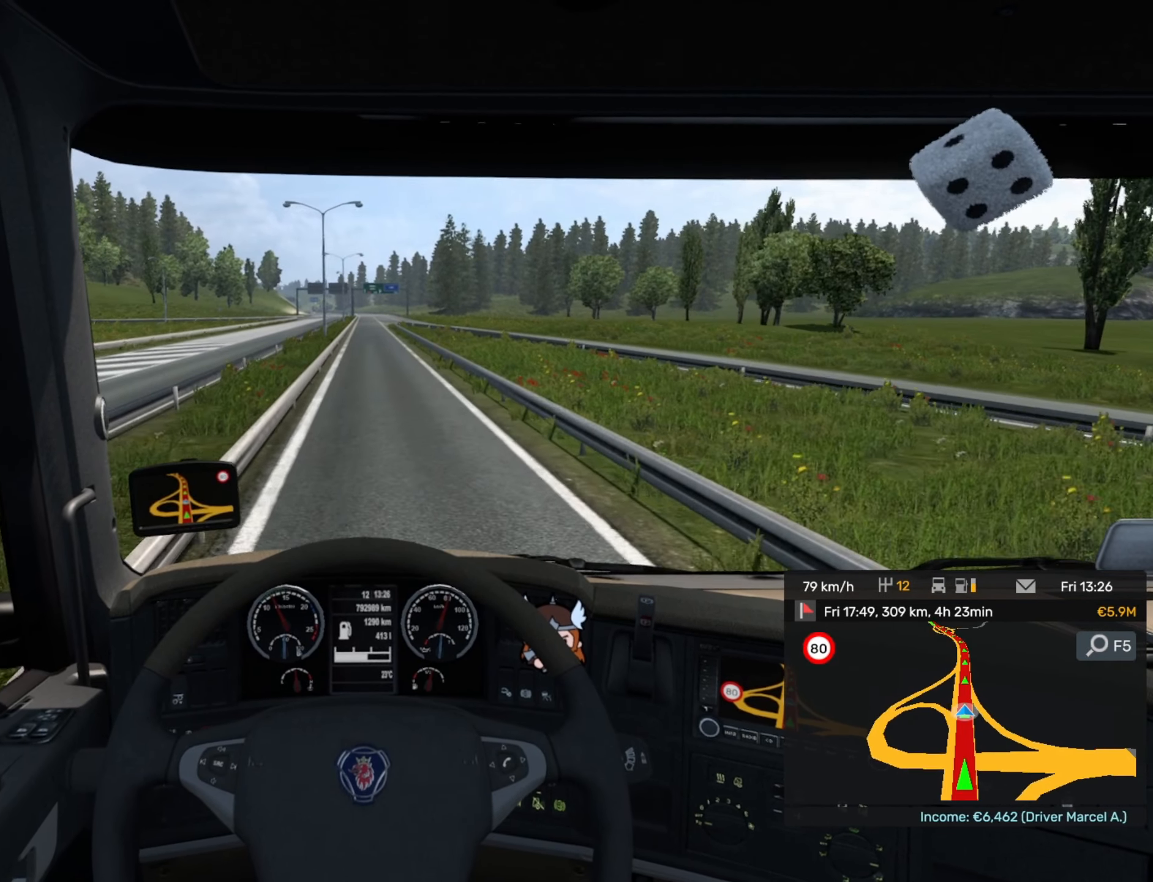
{"buttons": ["R2"], "left_stick": "center", "events": []}
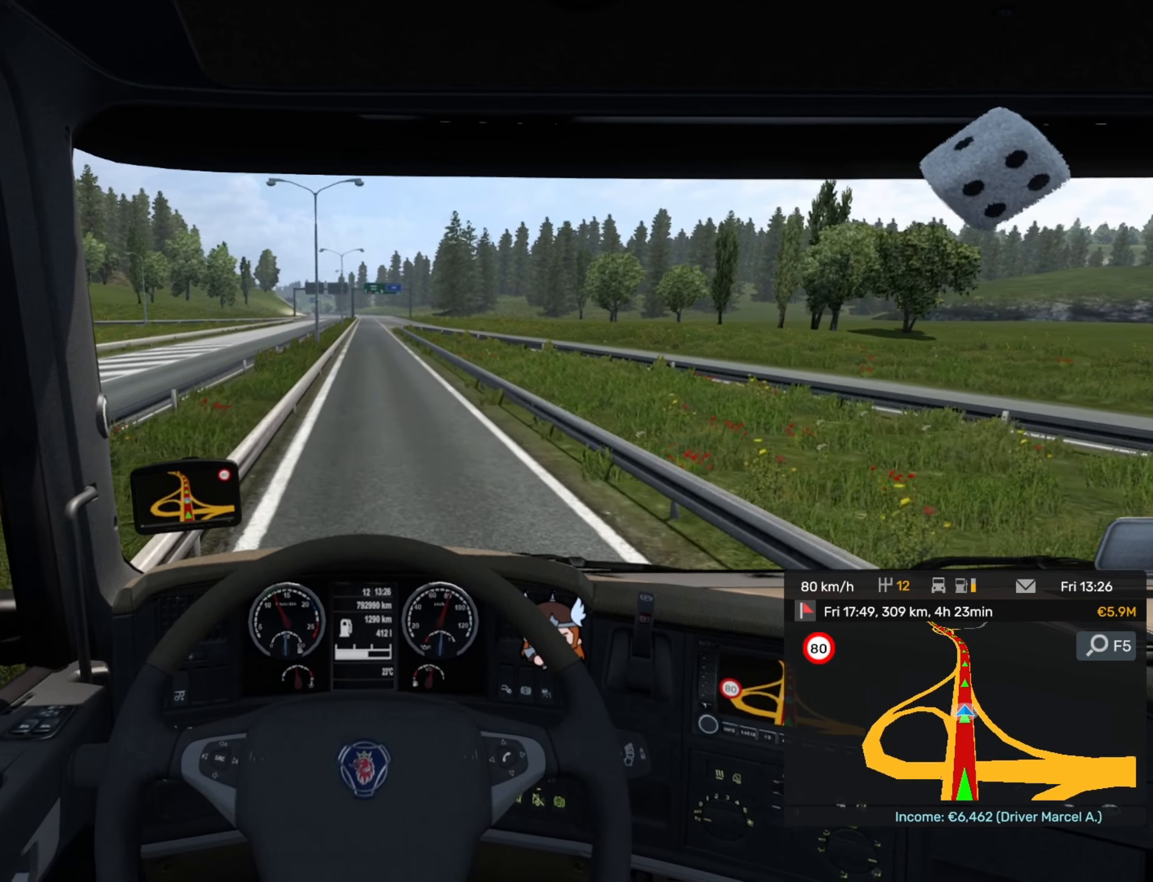
{"buttons": ["R2"], "left_stick": "center", "events": []}
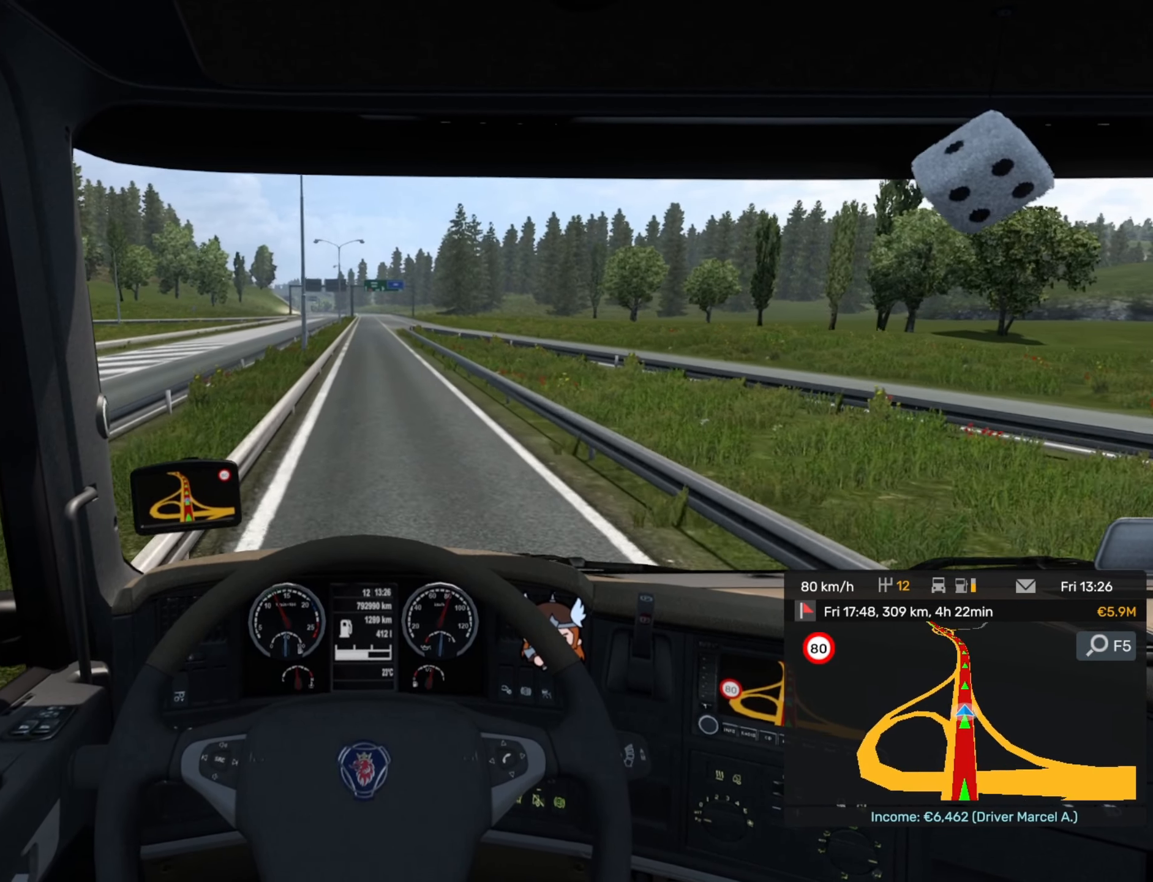
{"buttons": ["R2"], "left_stick": "center", "events": []}
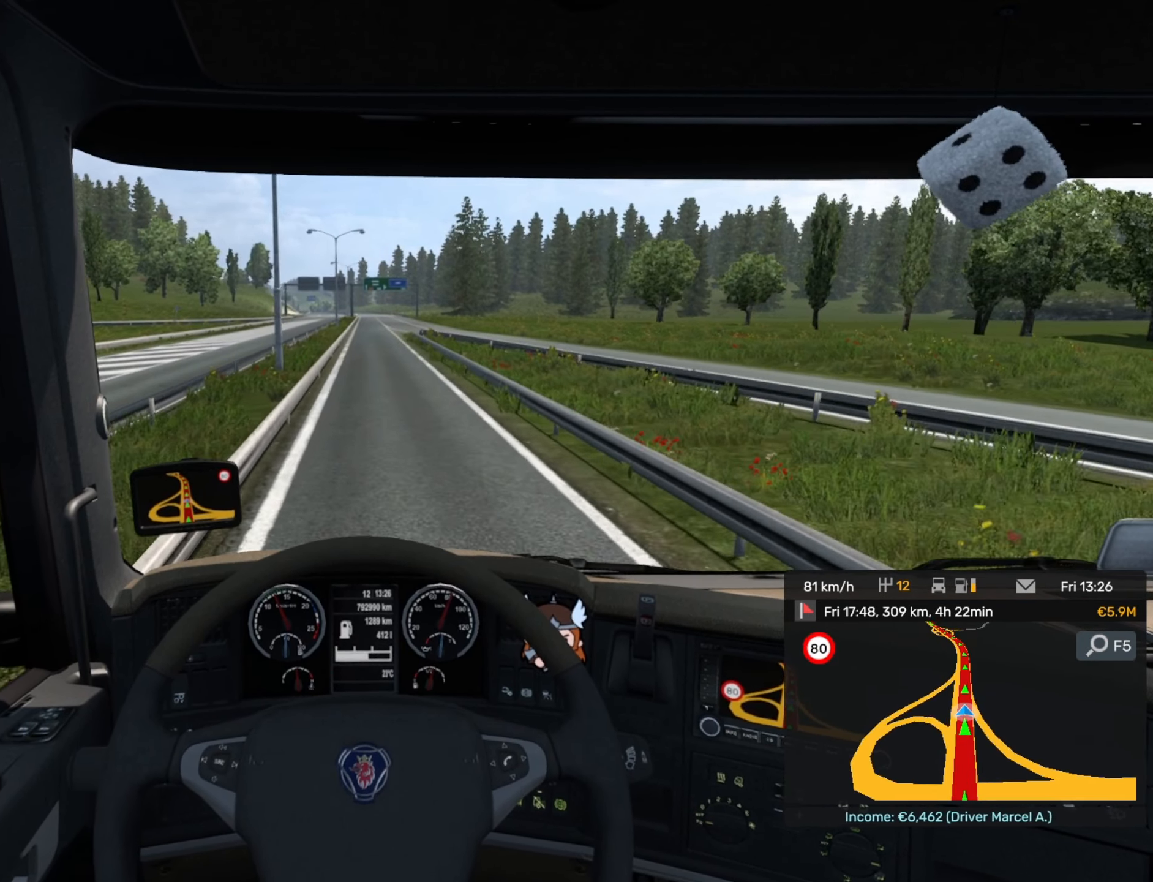
{"buttons": ["R2"], "left_stick": "center", "events": []}
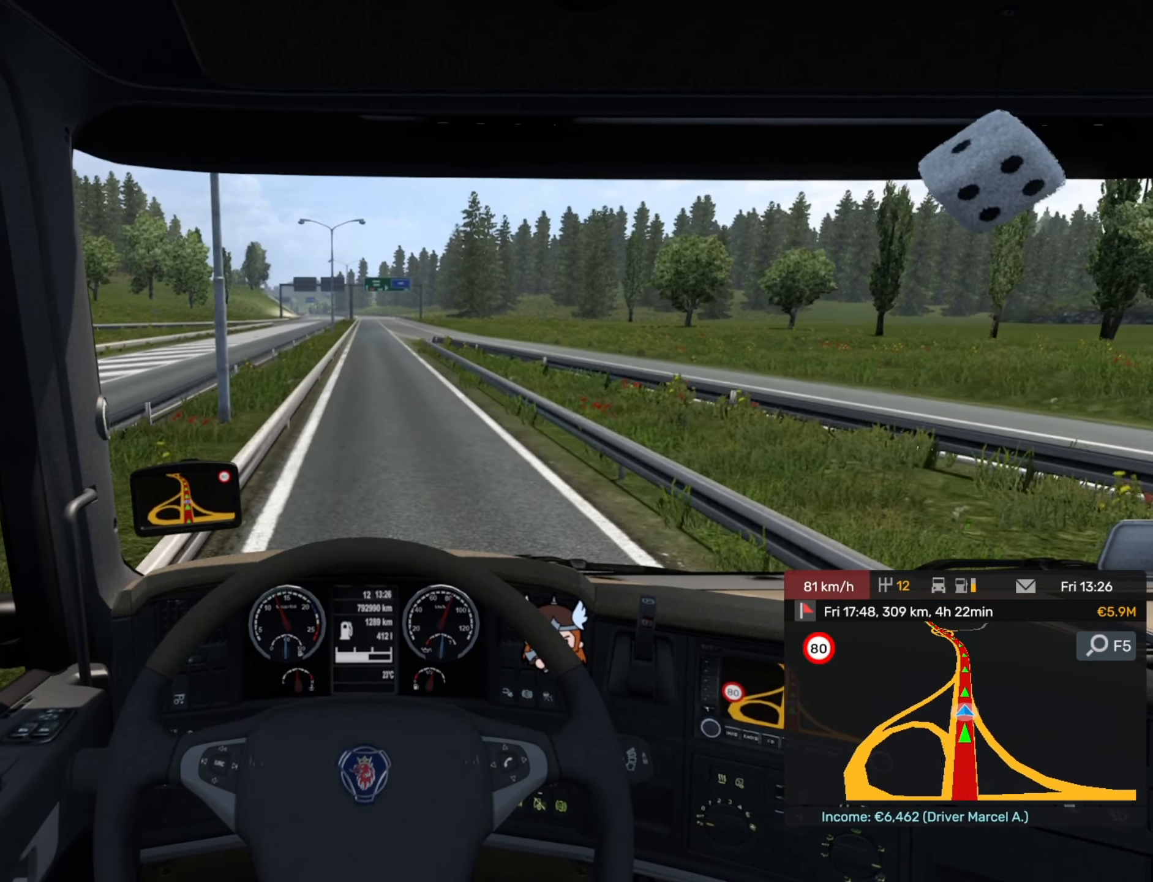
{"buttons": ["R2"], "left_stick": "center", "events": []}
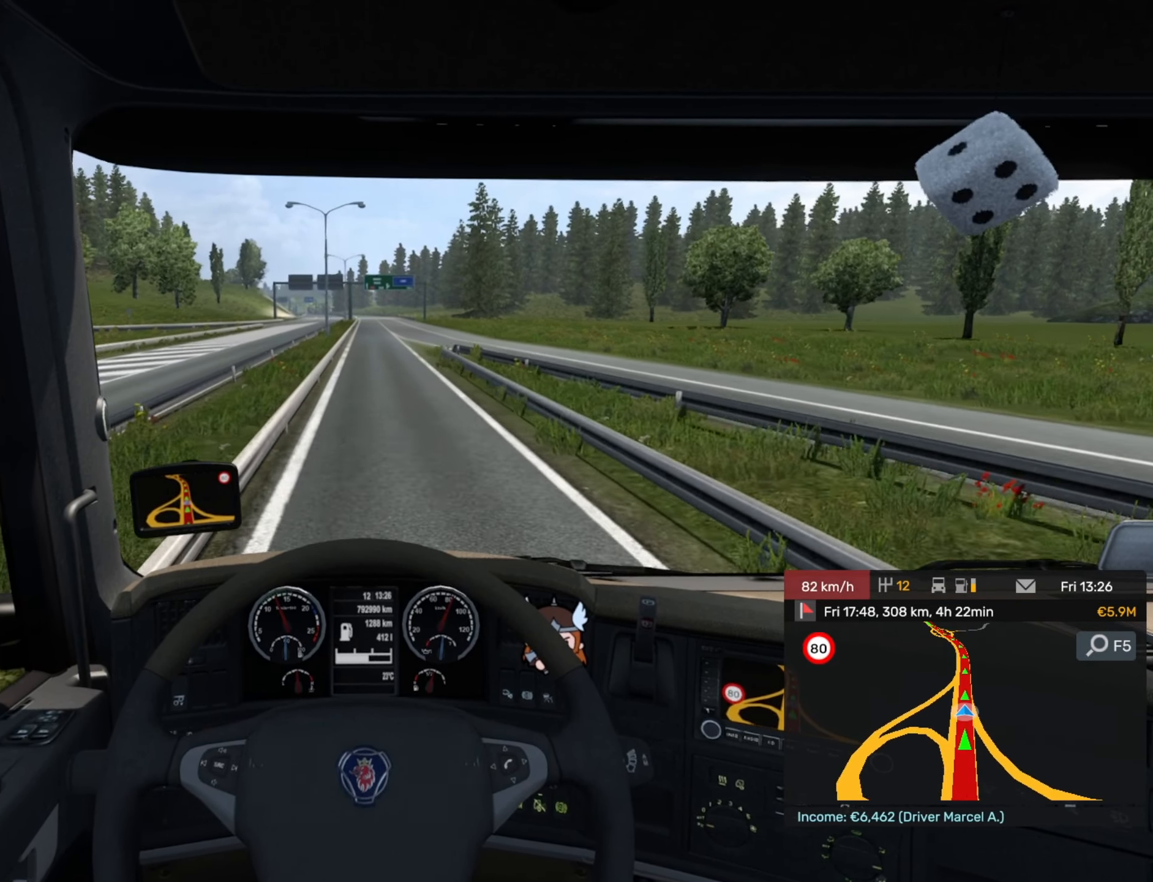
{"buttons": [], "left_stick": "center", "events": [[100, "R2", "up"]]}
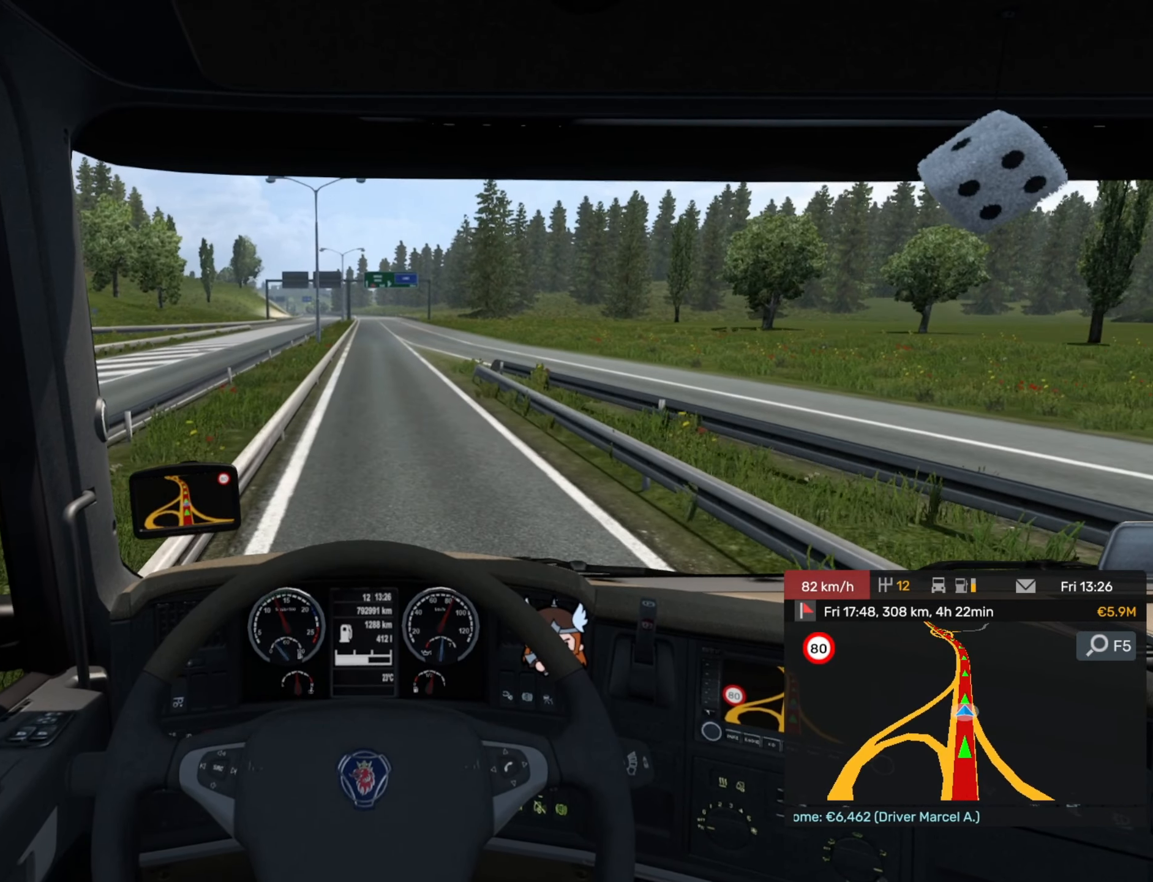
{"buttons": [], "left_stick": "center", "events": []}
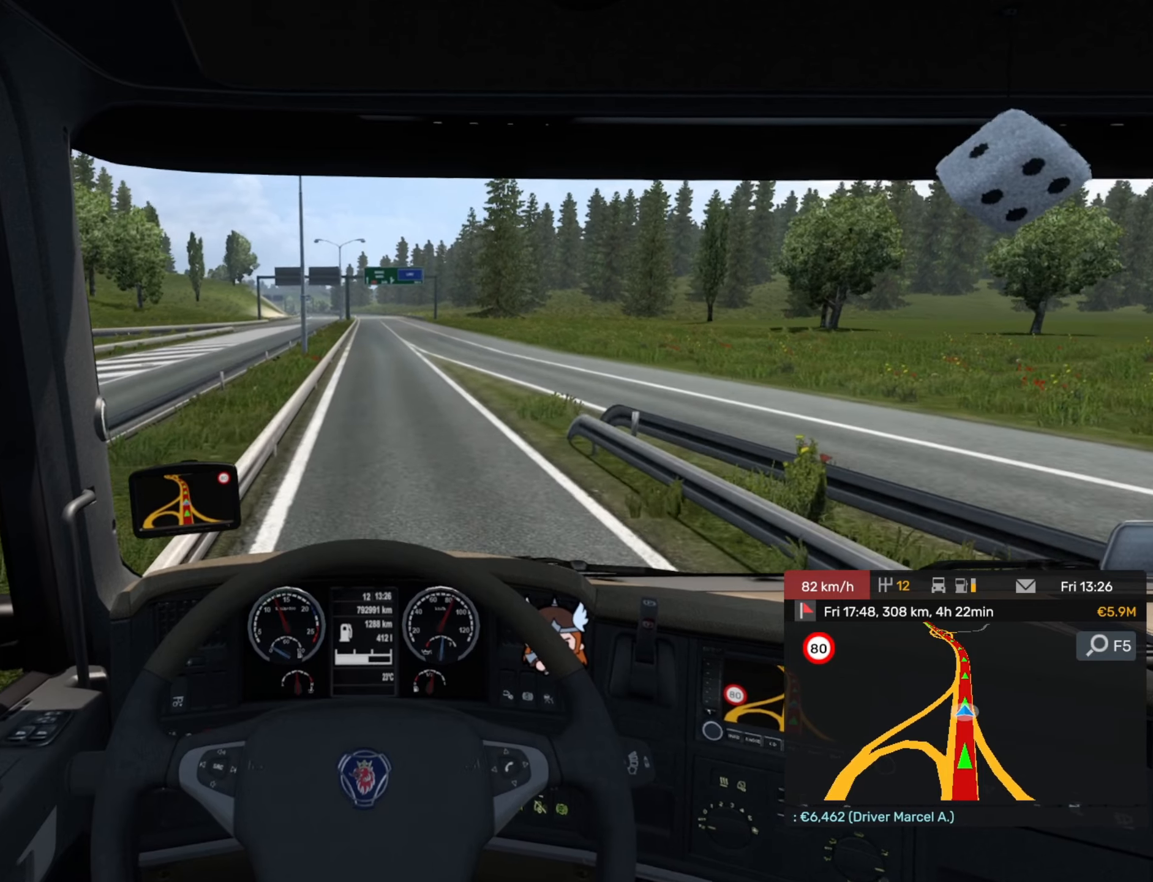
{"buttons": [], "left_stick": "center", "events": []}
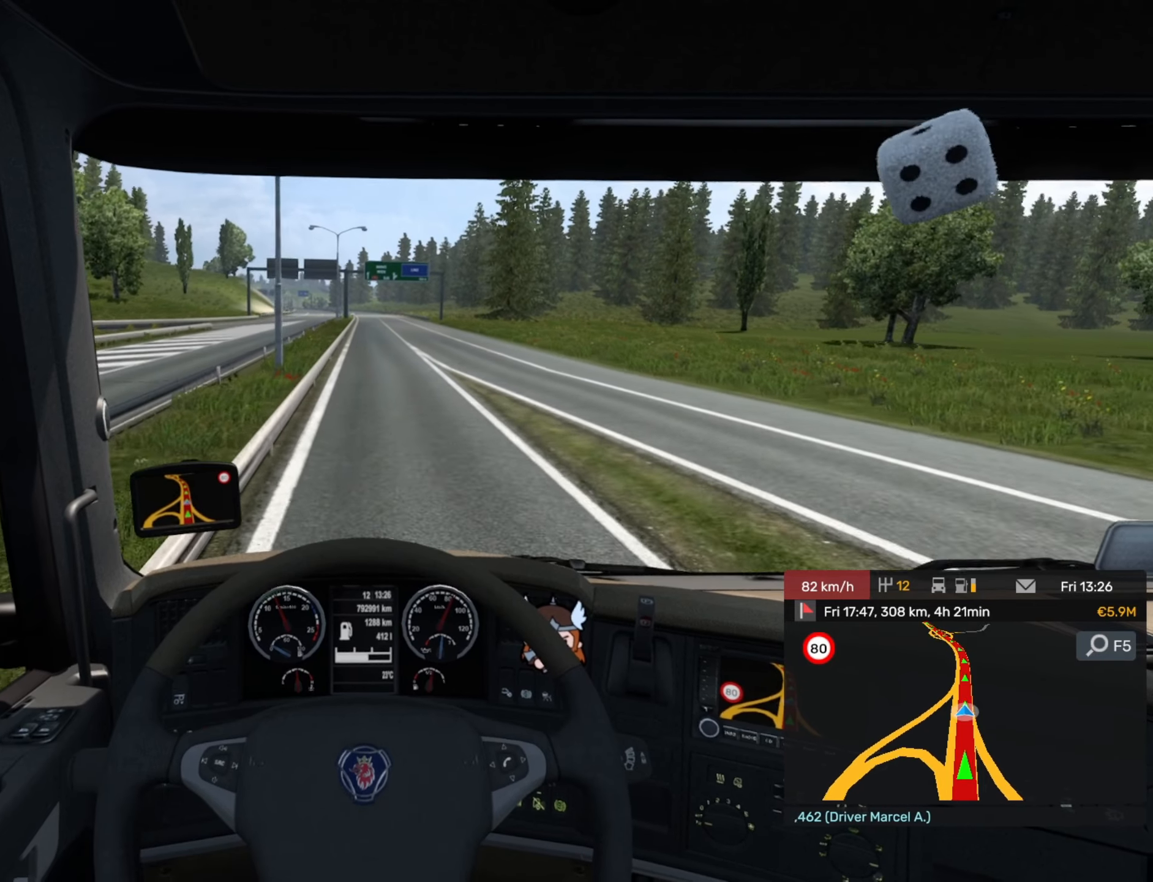
{"buttons": ["R2"], "left_stick": "center", "events": [[267, "R2", "down"]]}
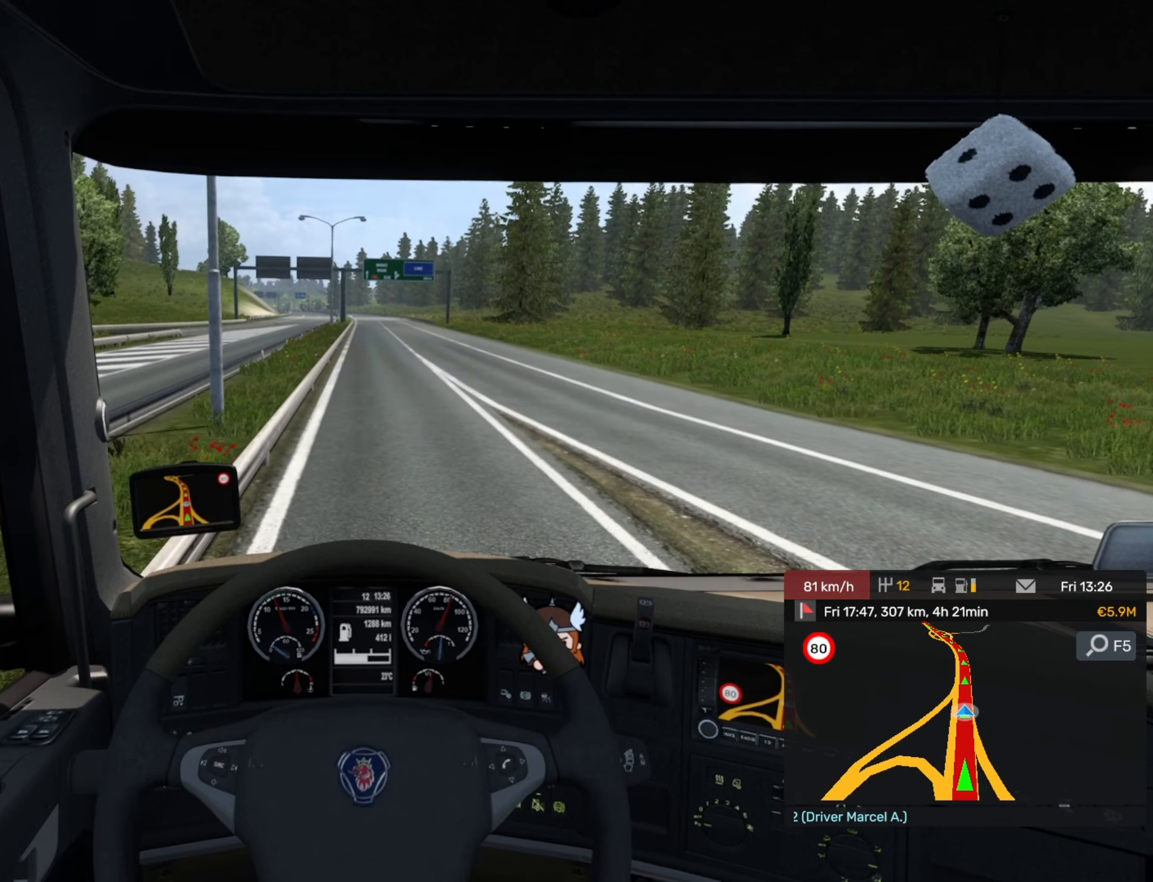
{"buttons": ["R2"], "left_stick": "center", "events": []}
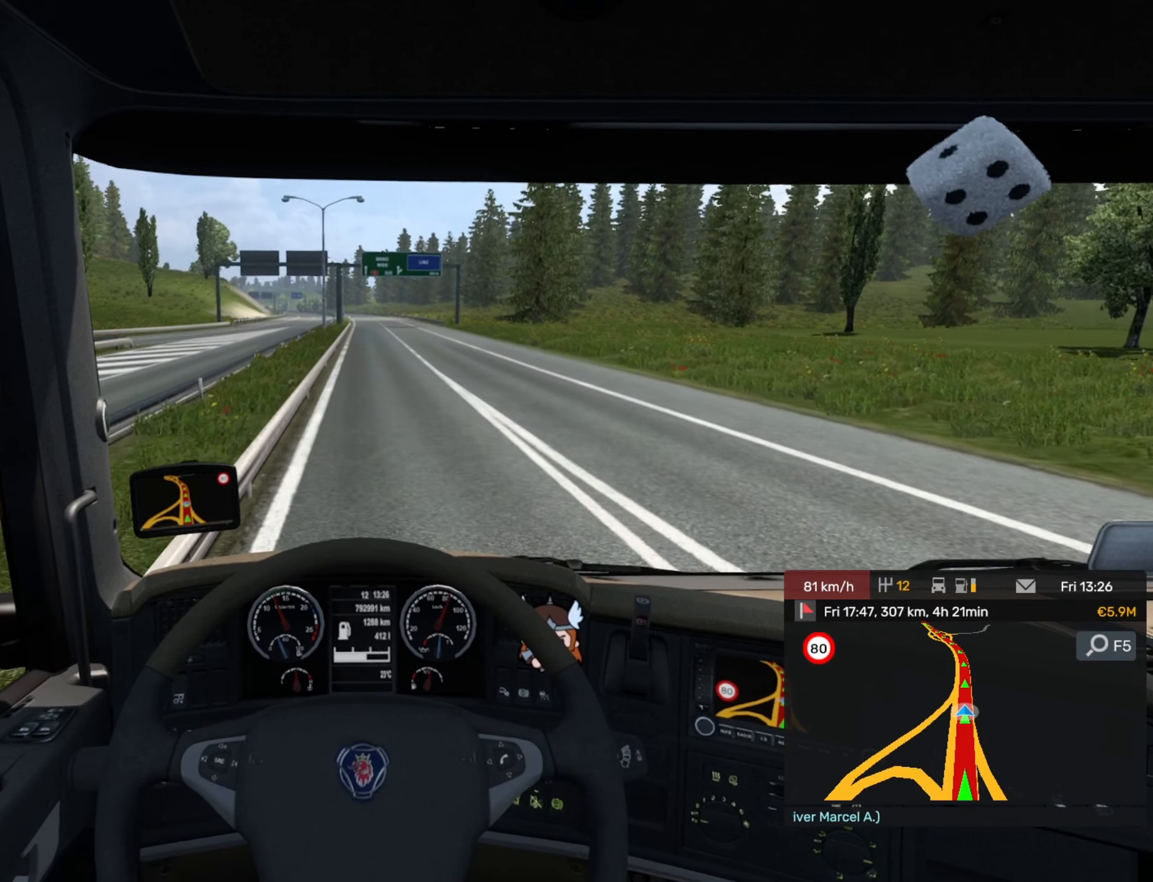
{"buttons": ["R2"], "left_stick": "center", "events": []}
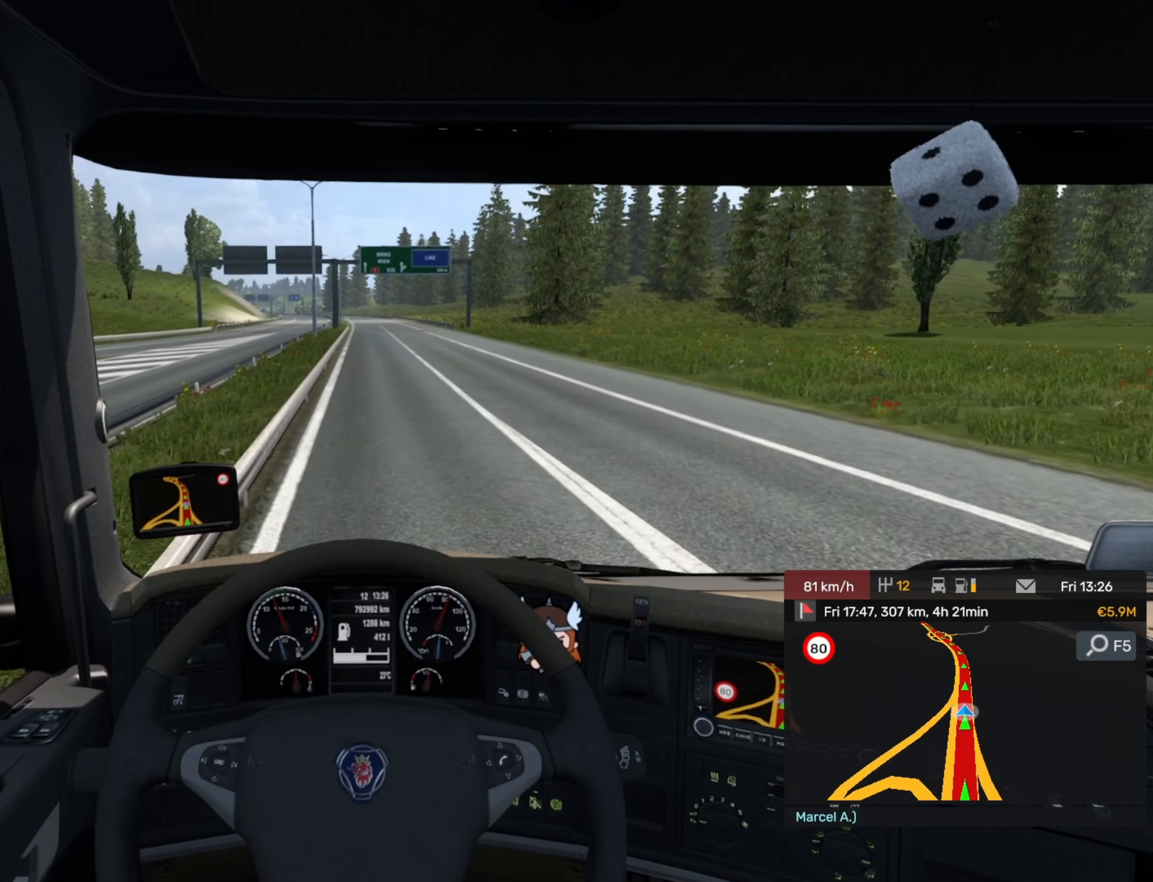
{"buttons": ["R2"], "left_stick": "center", "events": []}
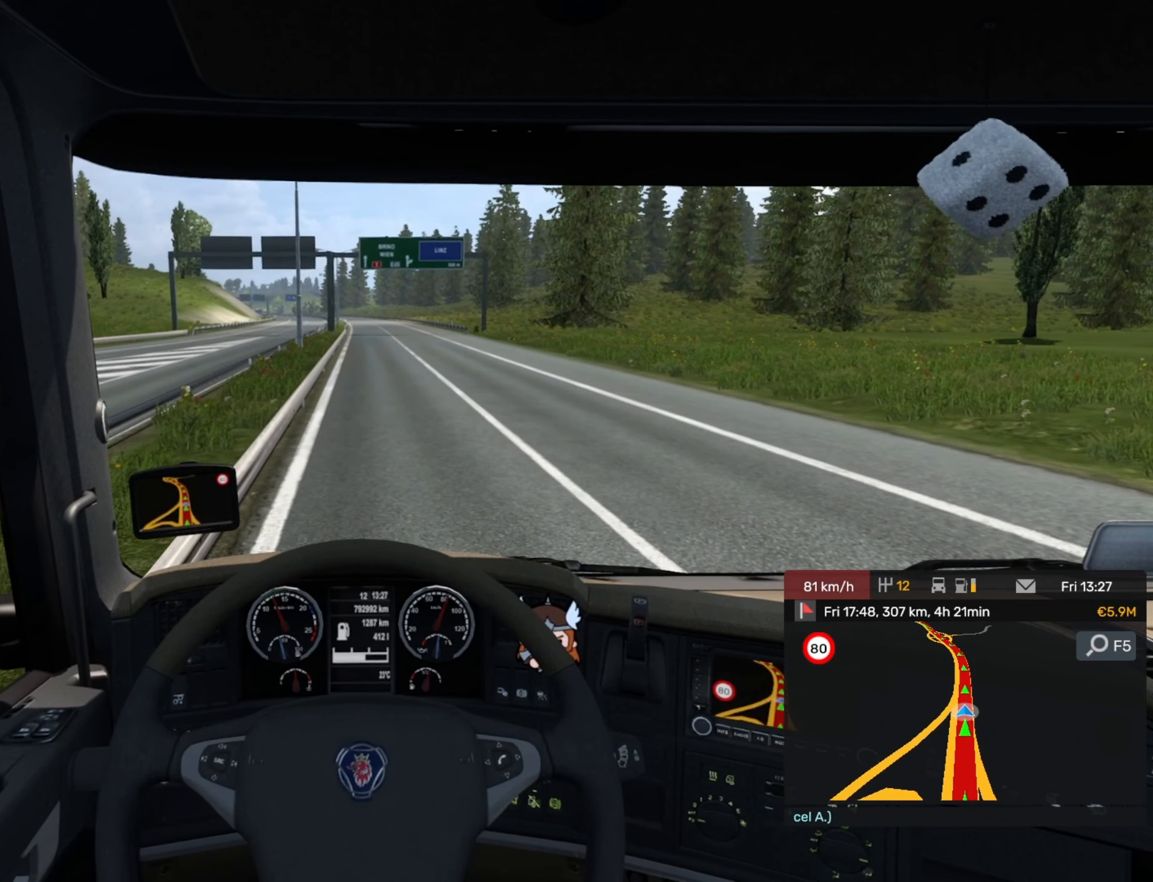
{"buttons": ["R2"], "left_stick": "center", "events": []}
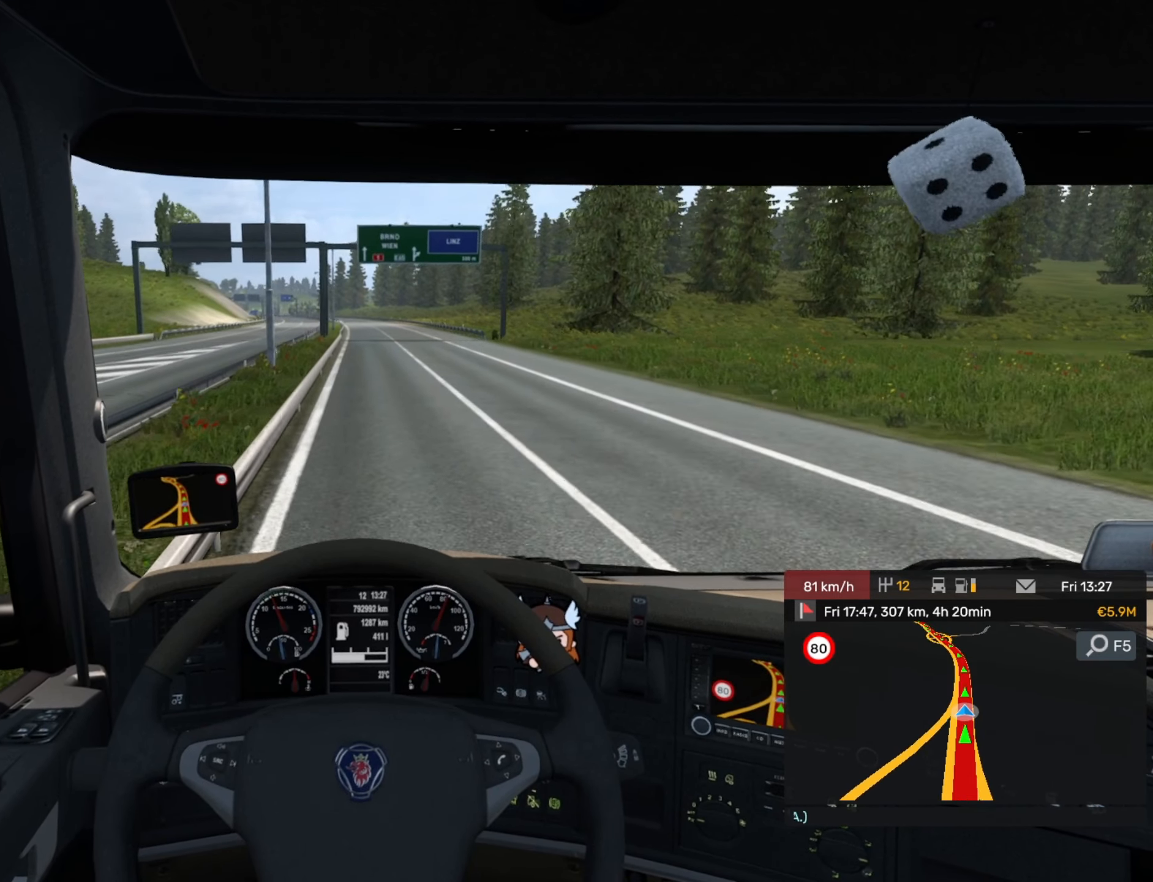
{"buttons": ["R2"], "left_stick": "center", "events": []}
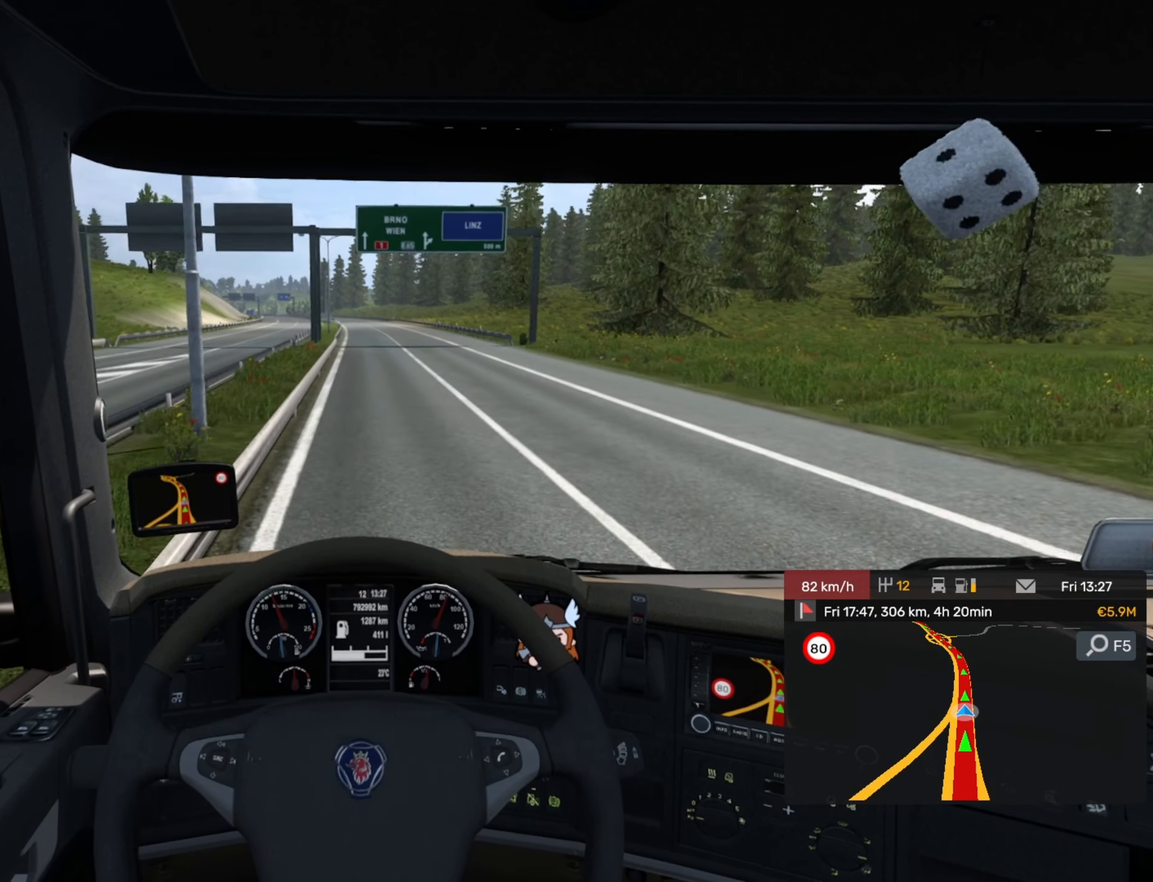
{"buttons": ["R2"], "left_stick": "center", "events": []}
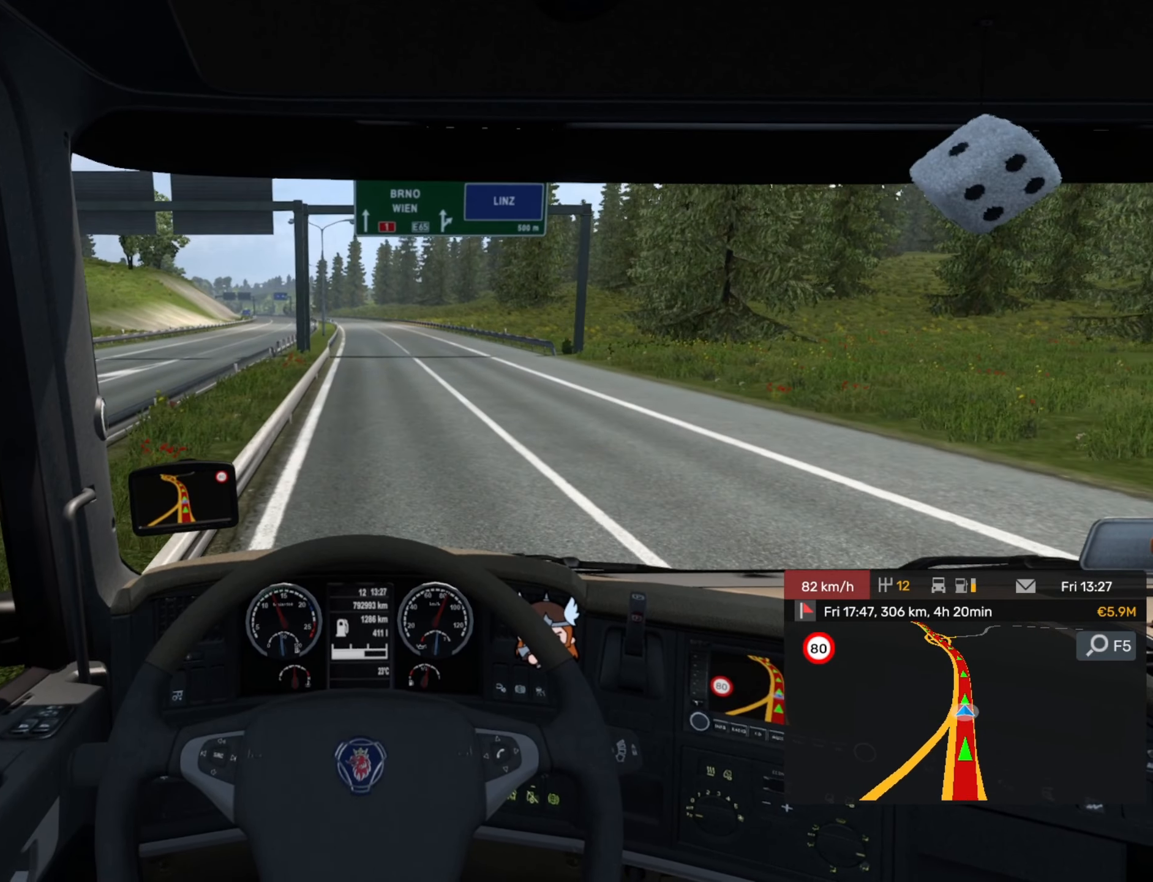
{"buttons": ["R2"], "left_stick": "center", "events": []}
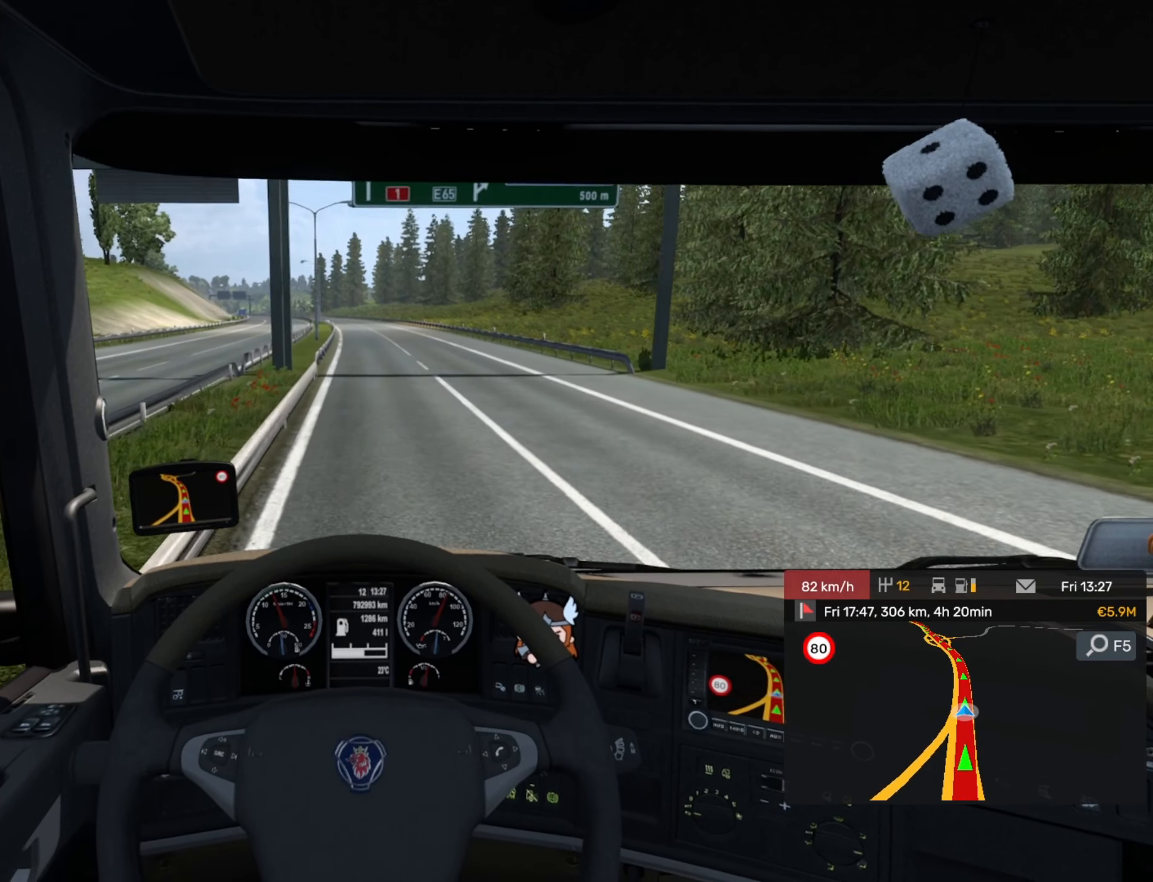
{"buttons": ["R2"], "left_stick": "center", "events": []}
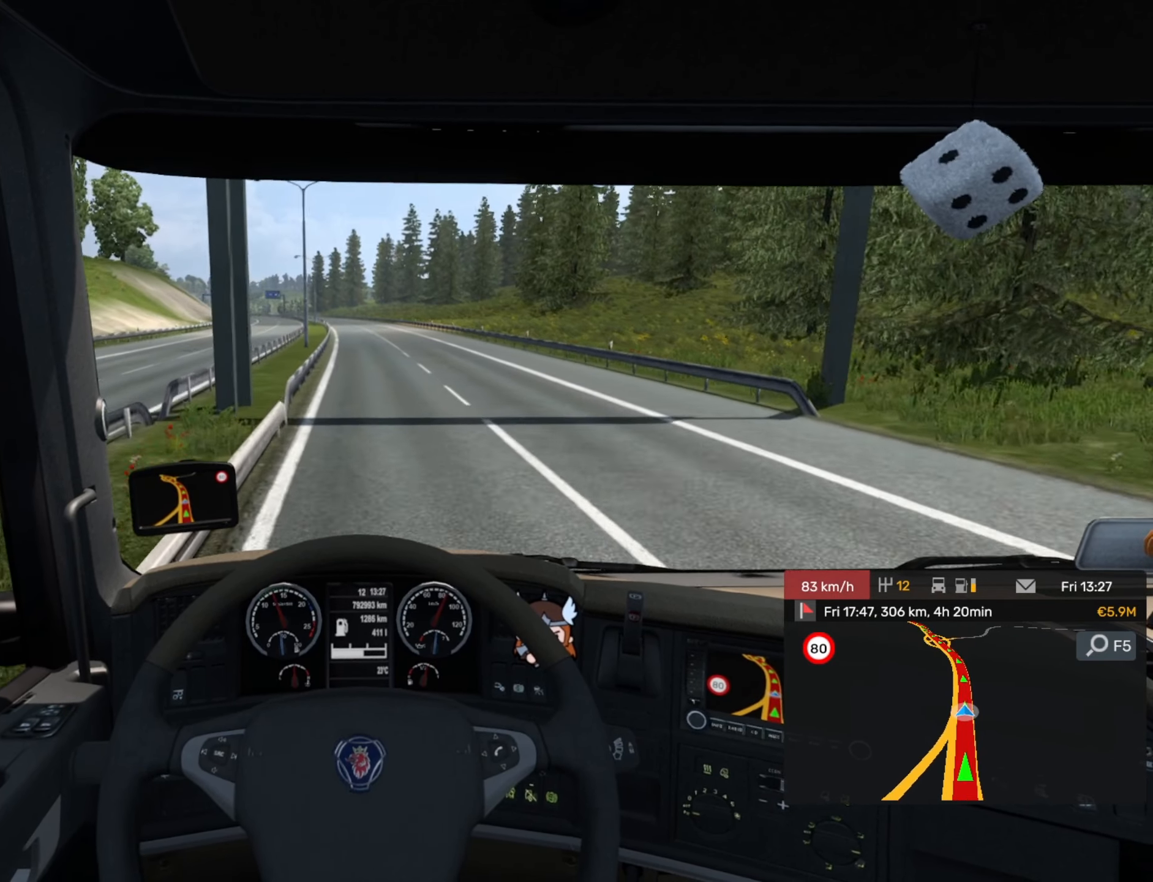
{"buttons": ["R2"], "left_stick": "center", "events": []}
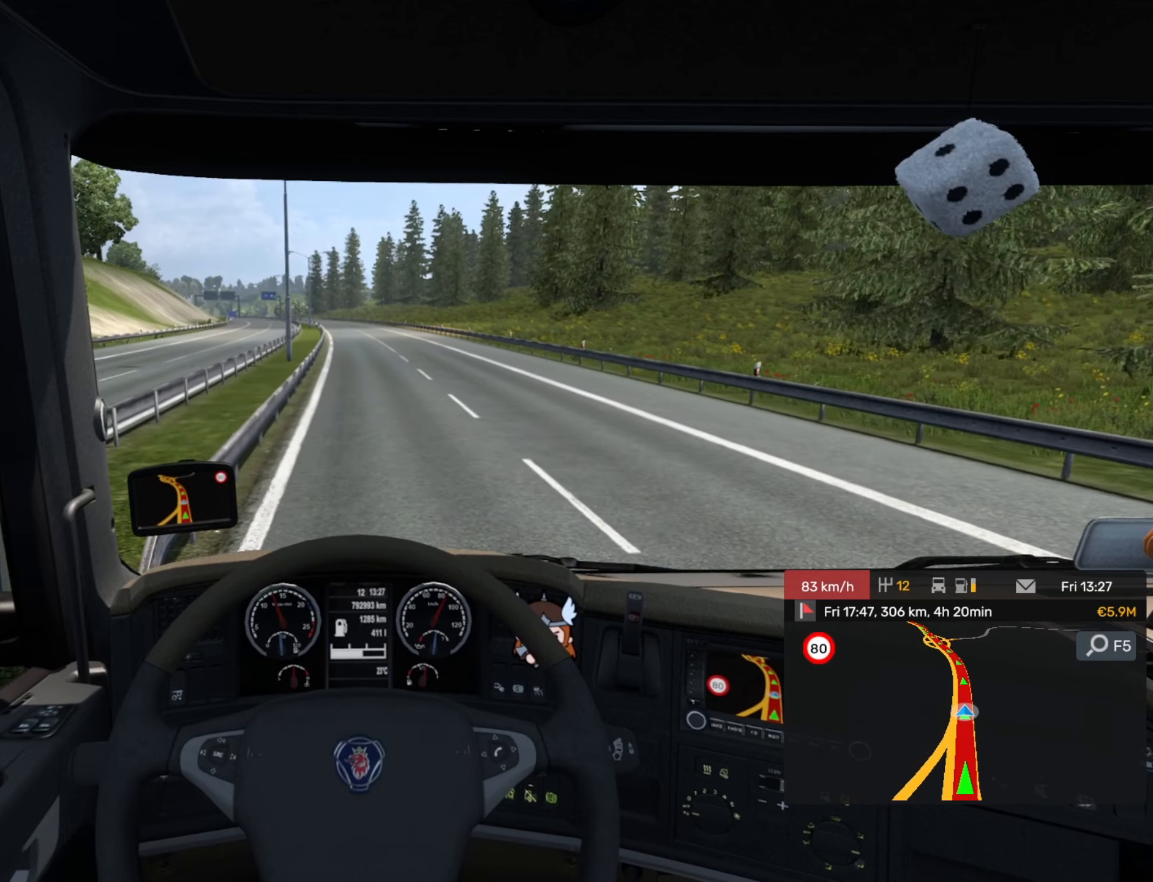
{"buttons": ["R2"], "left_stick": "center", "events": []}
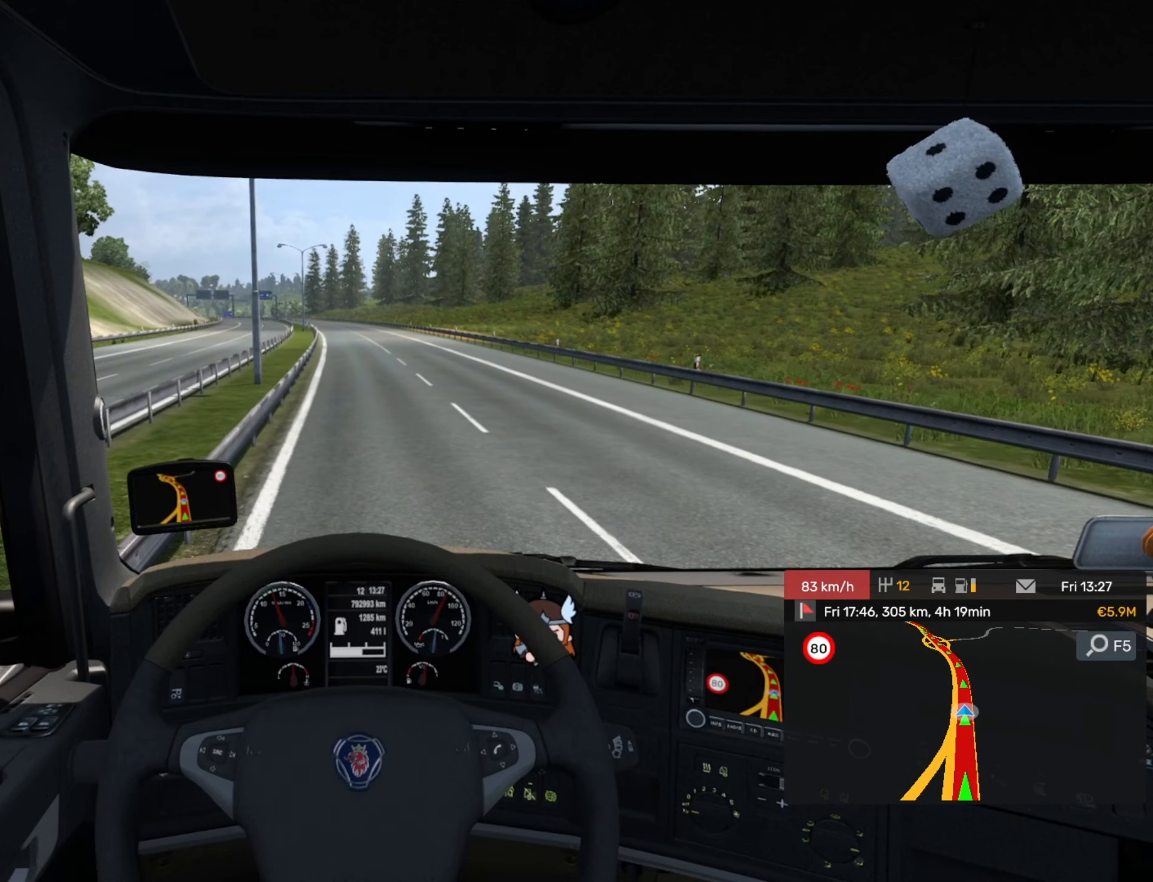
{"buttons": ["R2"], "left_stick": "center", "events": []}
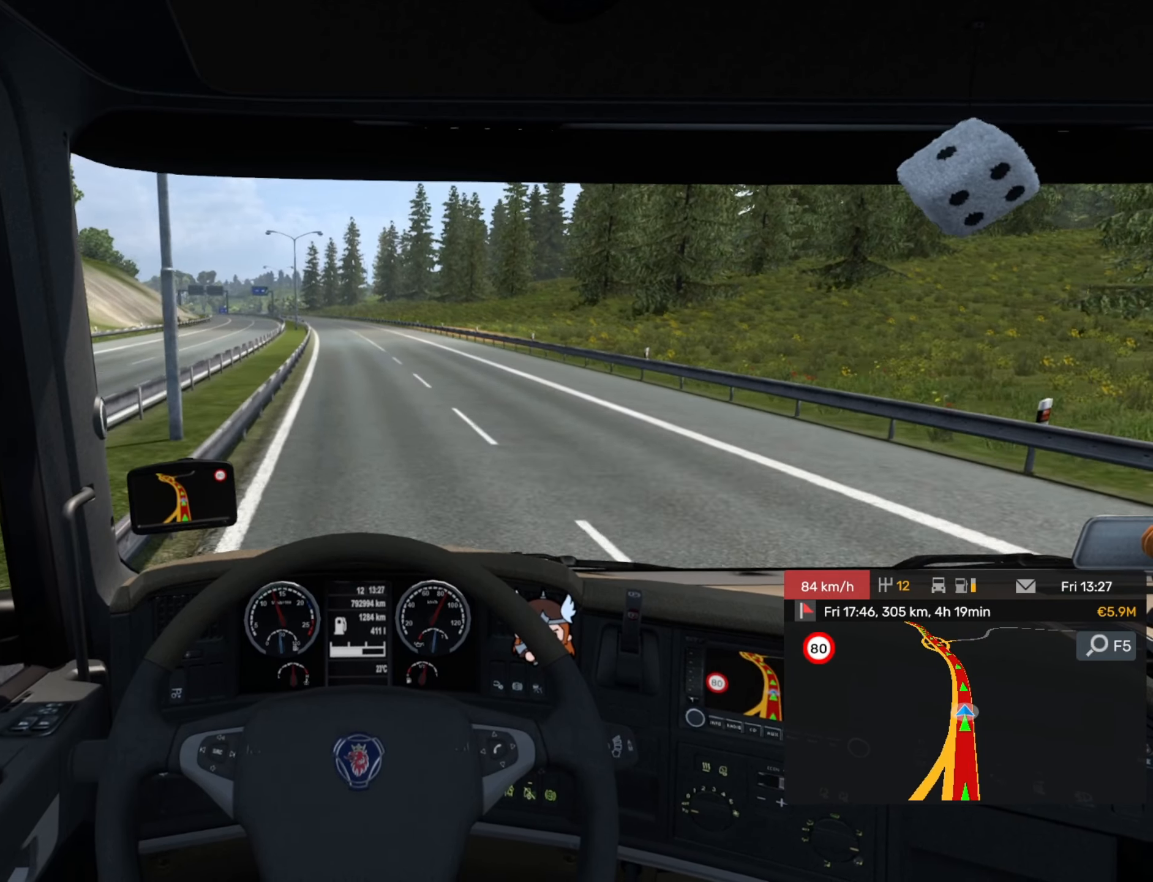
{"buttons": ["R2"], "left_stick": "center", "events": []}
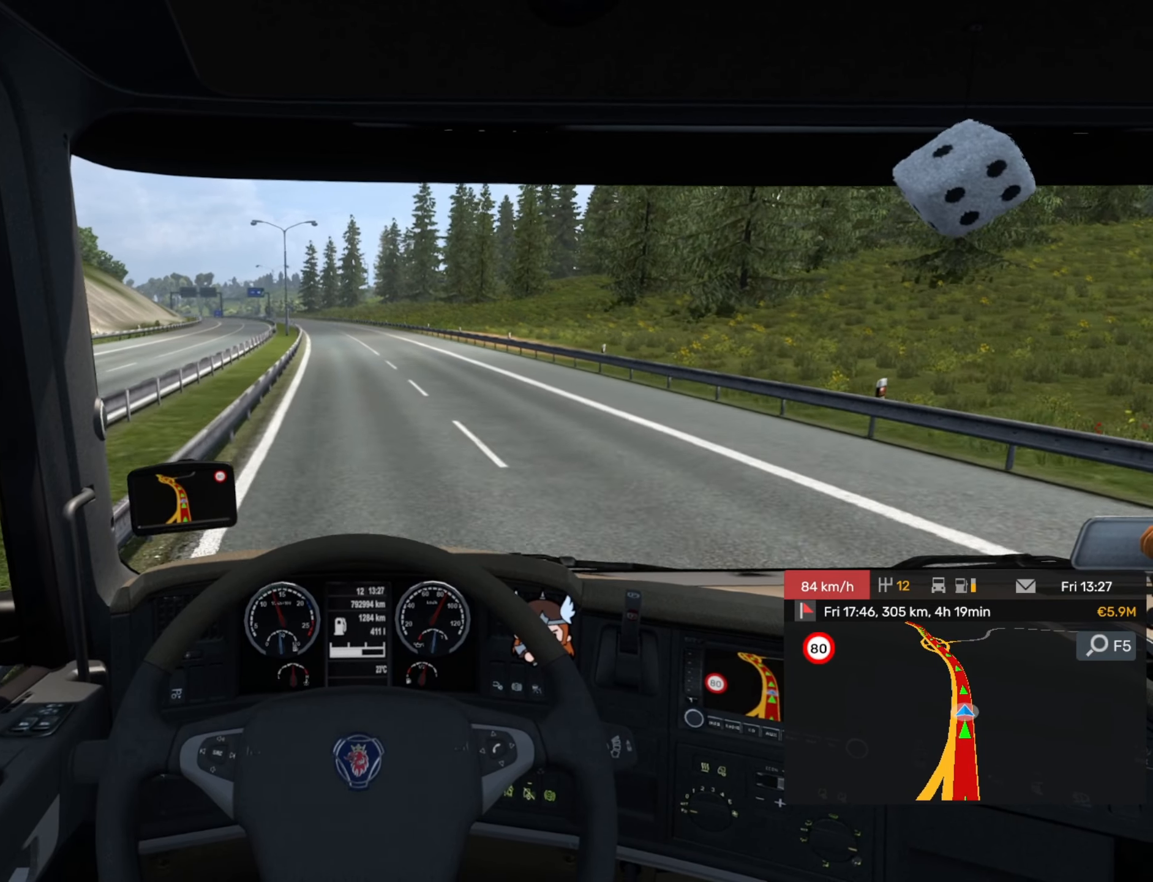
{"buttons": ["R2"], "left_stick": "center", "events": []}
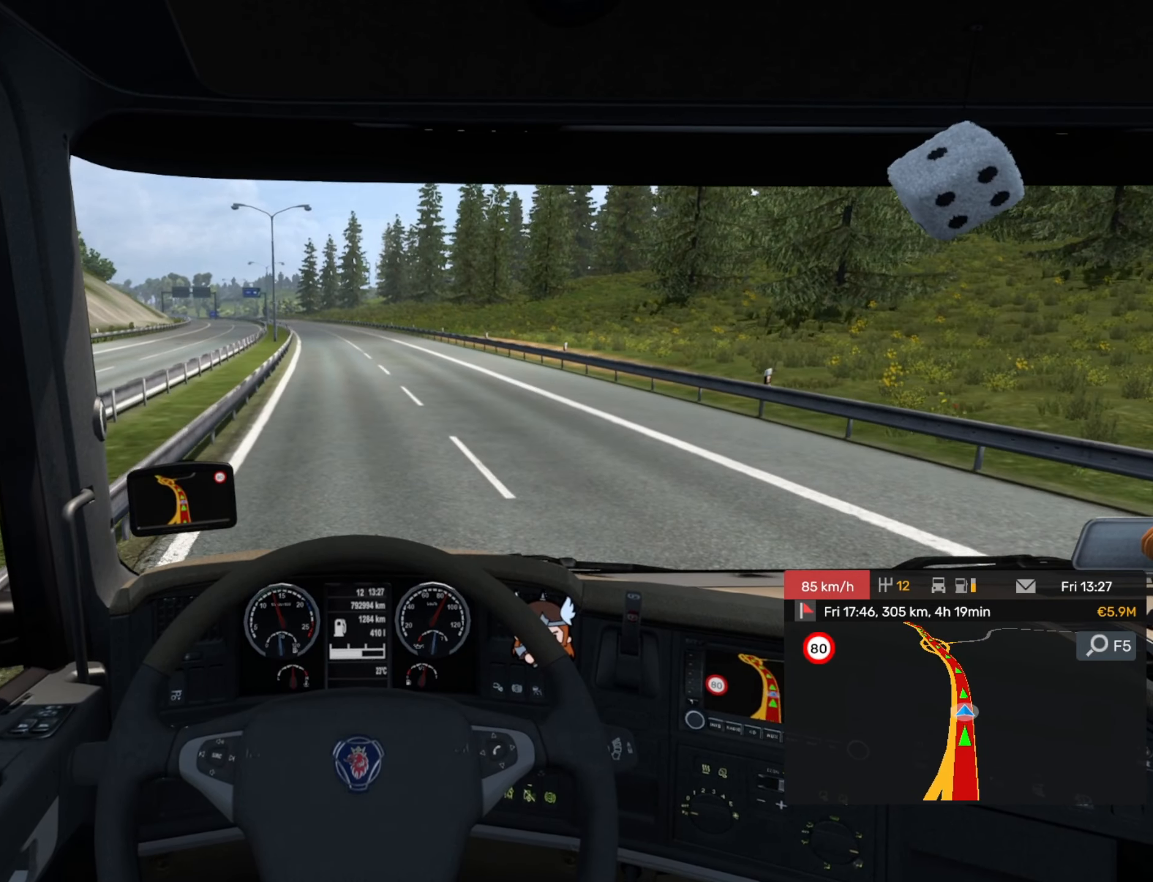
{"buttons": ["R2"], "left_stick": "left", "events": [[500, "left_stick", "left"]]}
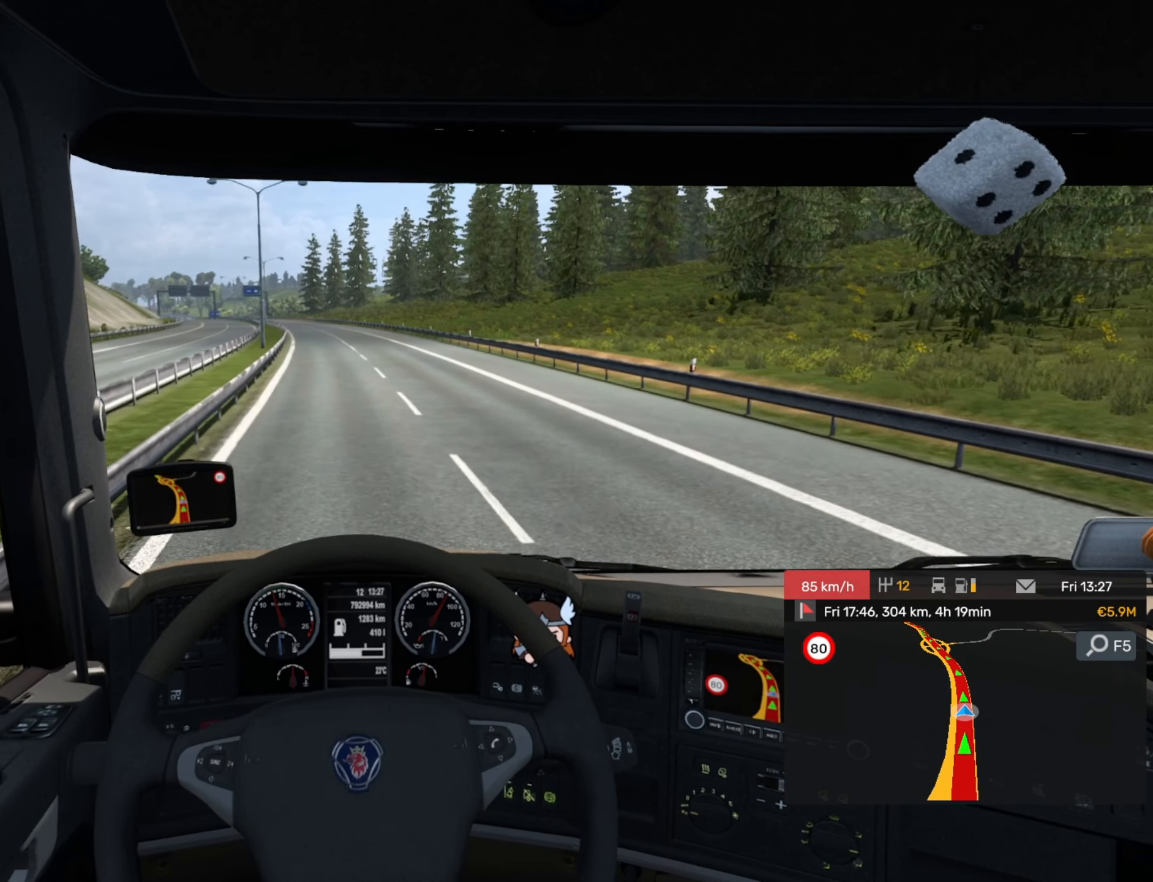
{"buttons": ["R2"], "left_stick": "center", "events": [[16, "left_stick", "center"], [50, "left_stick", "left"], [233, "left_stick", "center"]]}
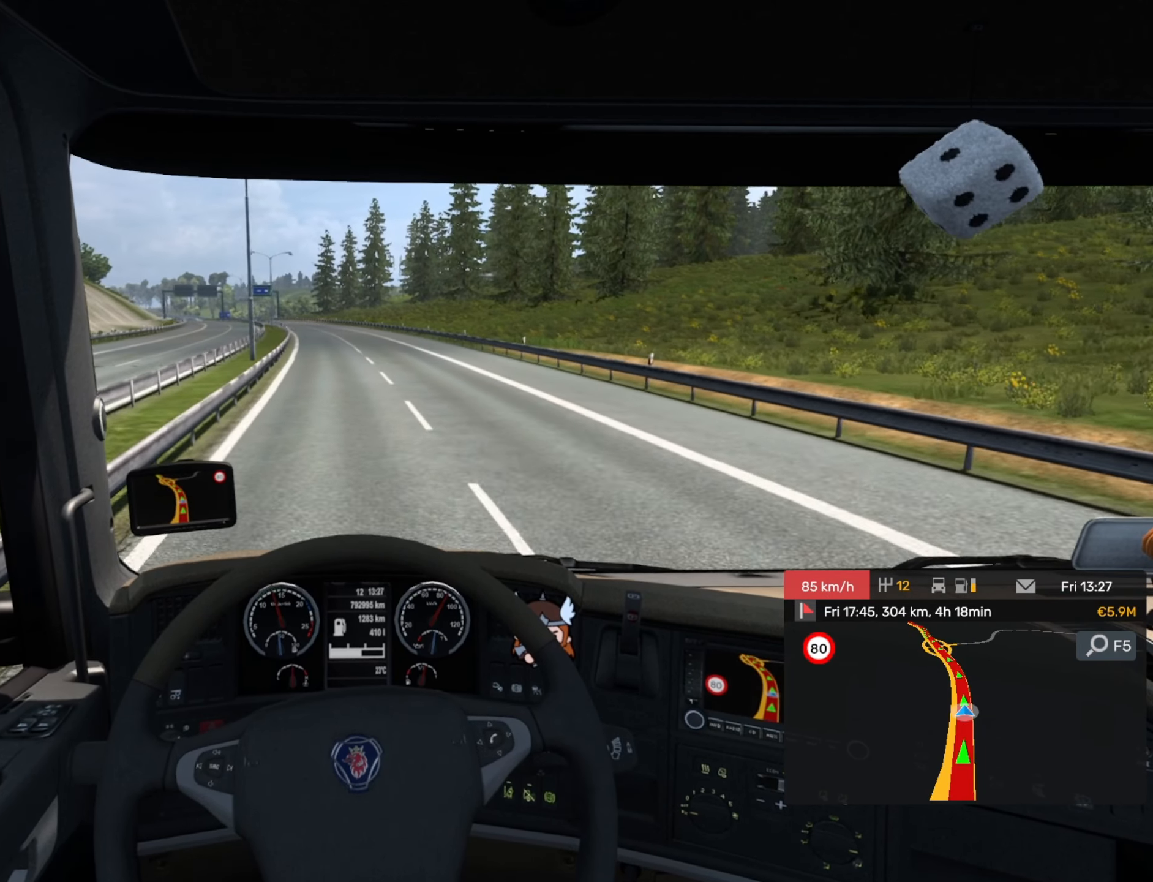
{"buttons": ["R2"], "left_stick": "center", "events": []}
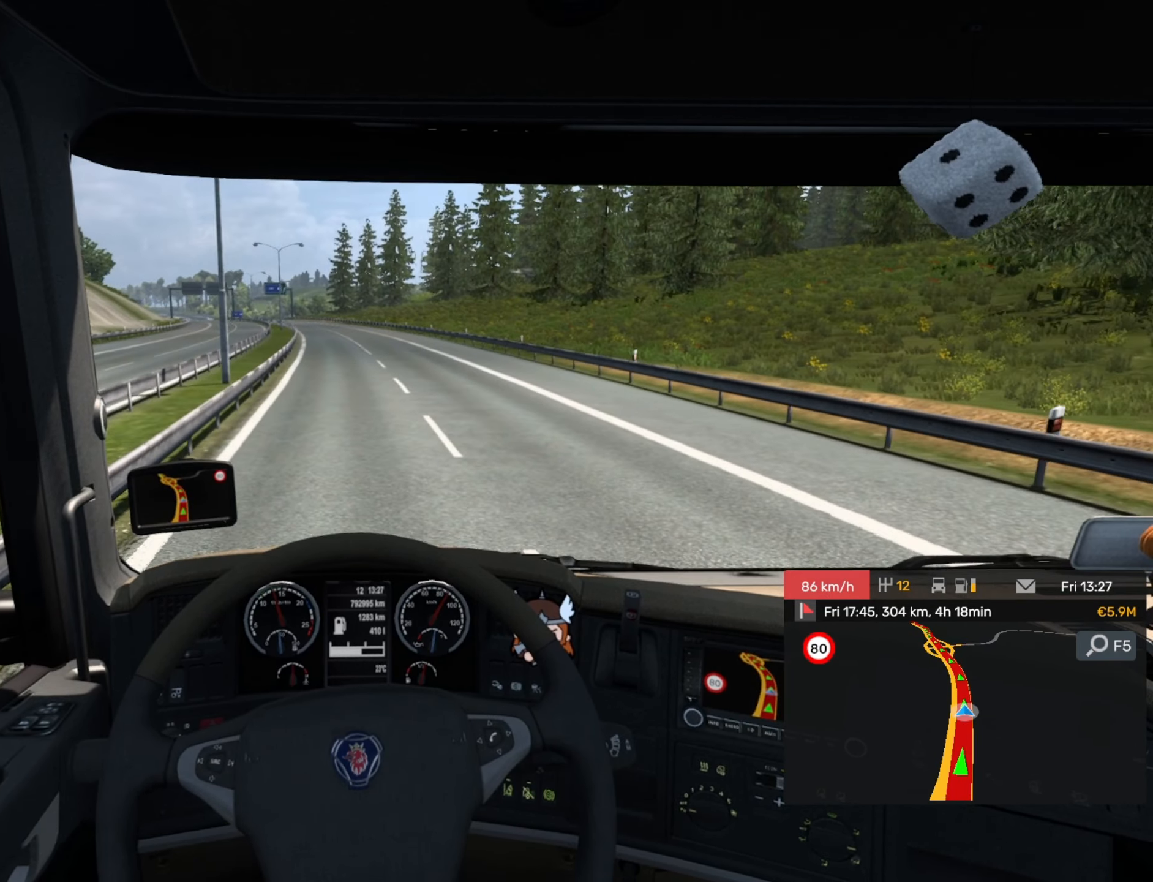
{"buttons": ["R2"], "left_stick": "center", "events": []}
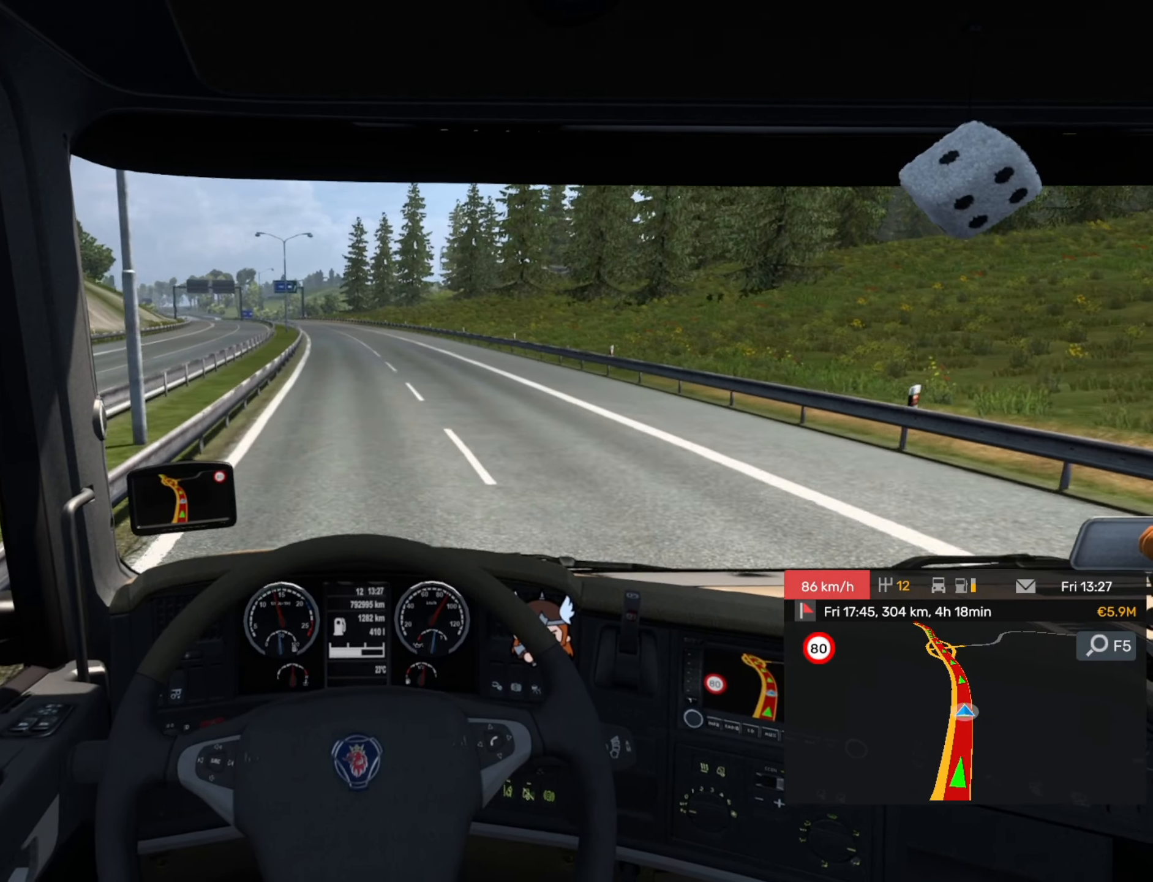
{"buttons": ["R2"], "left_stick": "center", "events": []}
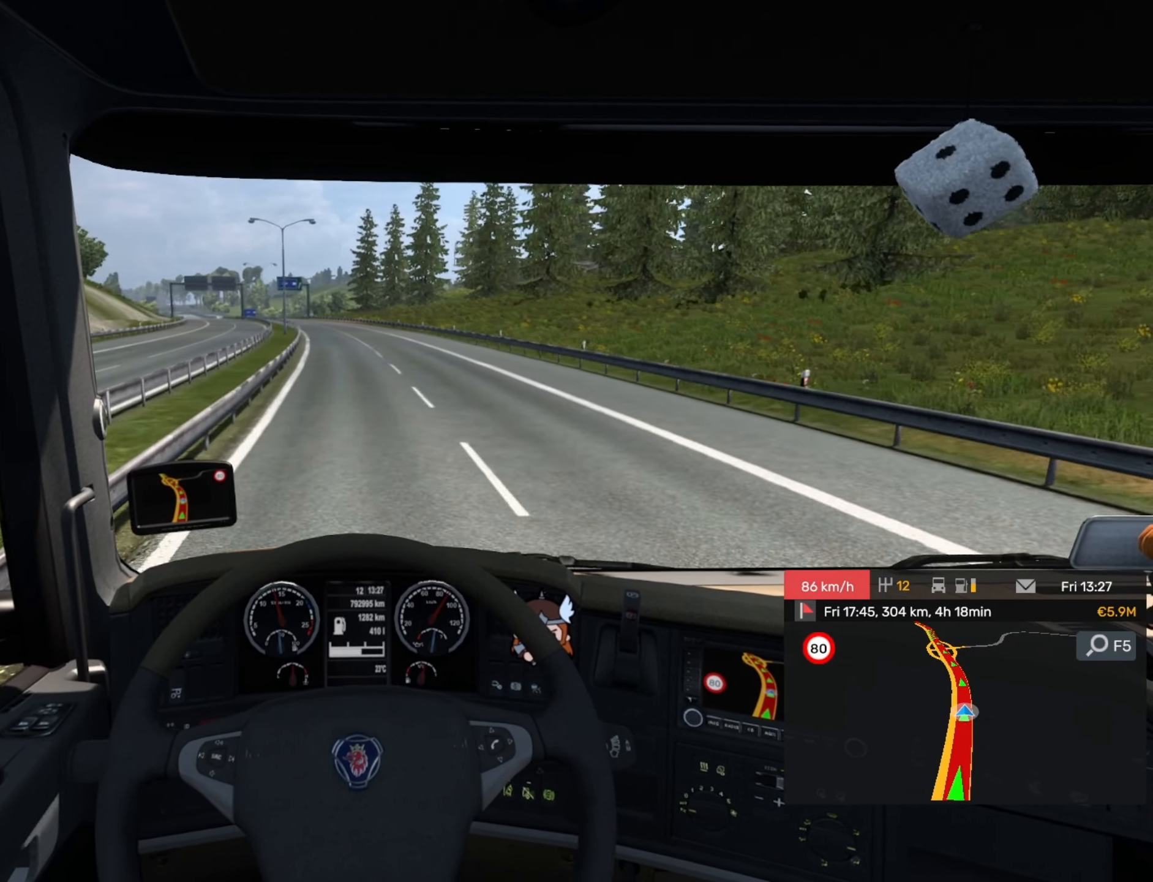
{"buttons": ["R2"], "left_stick": "center", "events": []}